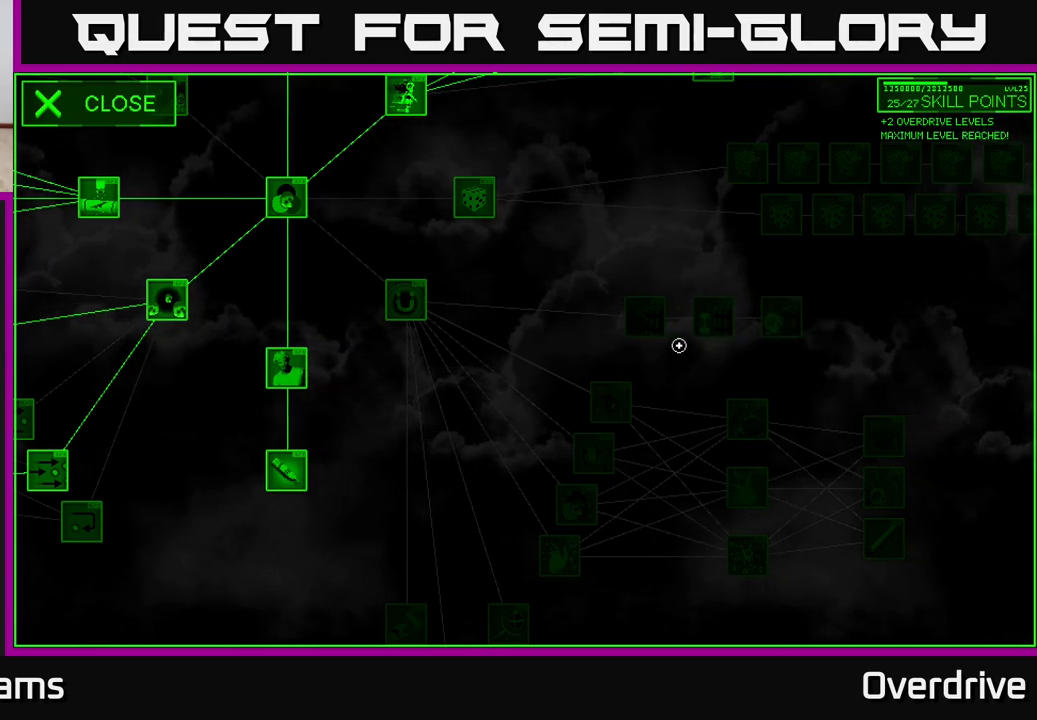
Gameplay with a controller (Xbox layout); each line is a JSON object with the inputs held at the frame after it. "events" lists button and stick changes between this image and that frame as [ms after this image, input, new state], when the widget could be followed in between.
{"buttons": [], "left_stick": "center", "right_stick": "down", "events": [[150, "left_stick", "down-left"], [367, "right_stick", "down"], [500, "left_stick", "center"]]}
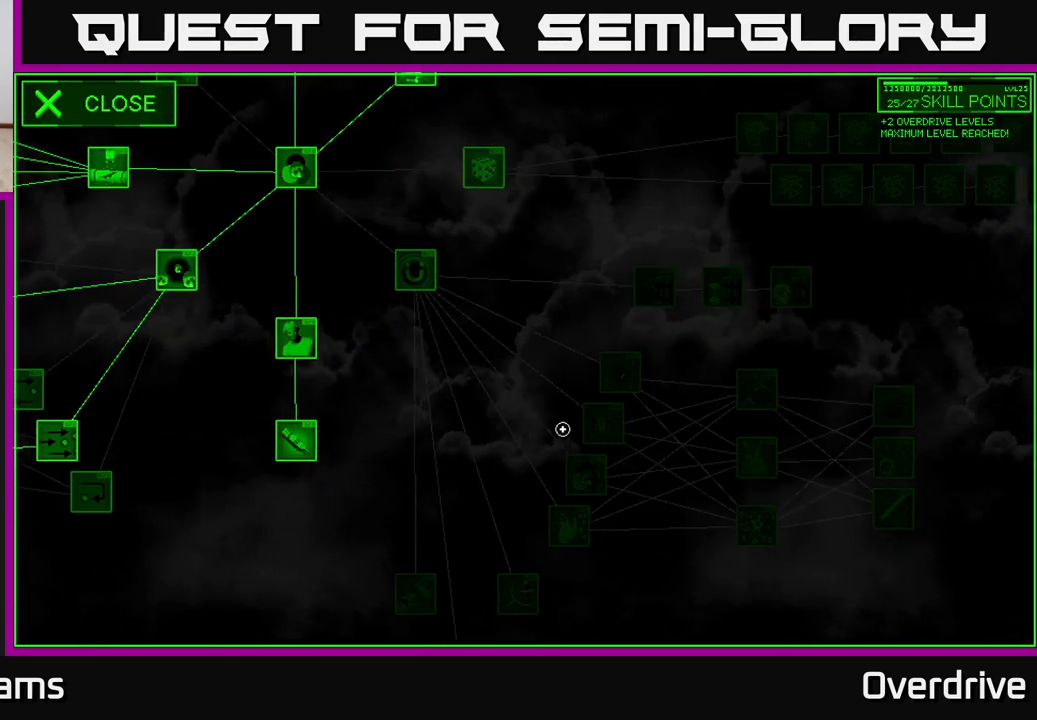
{"buttons": [], "left_stick": "down-left", "right_stick": "center", "events": [[333, "left_stick", "down-left"], [367, "right_stick", "center"]]}
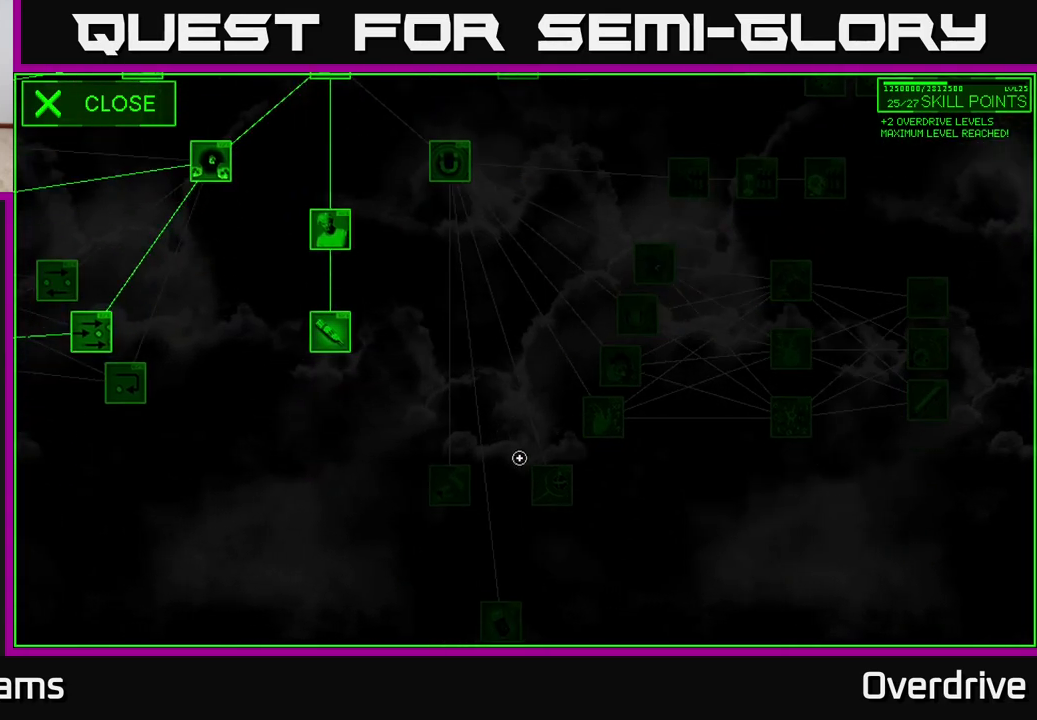
{"buttons": [], "left_stick": "center", "right_stick": "center", "events": [[117, "left_stick", "left"], [300, "left_stick", "center"]]}
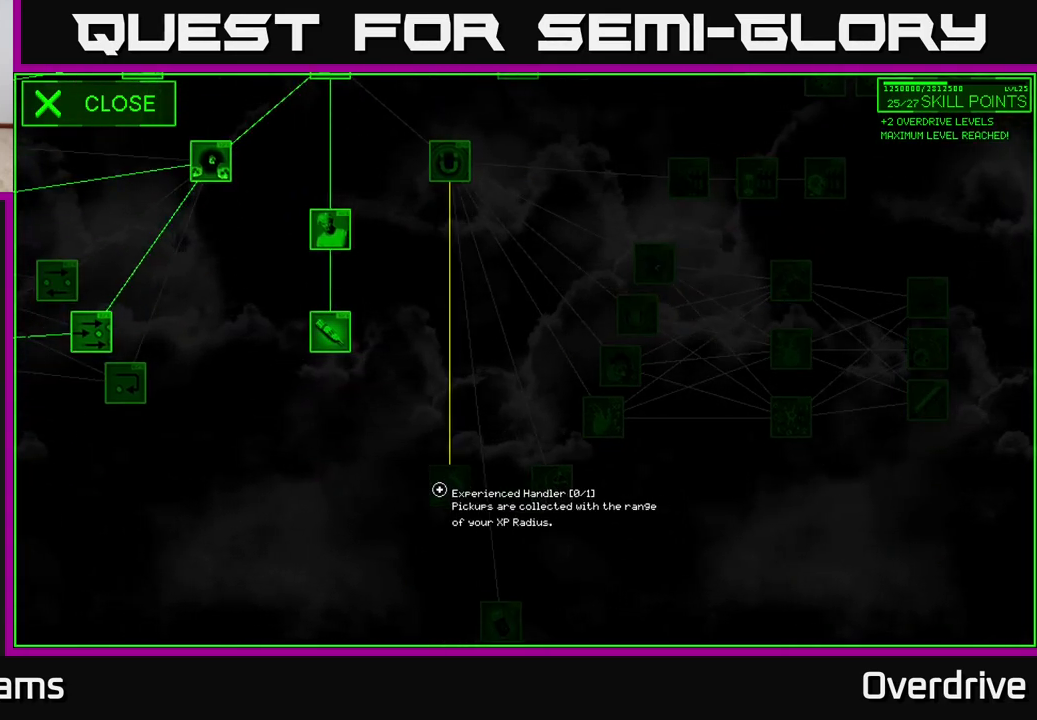
{"buttons": [], "left_stick": "center", "right_stick": "center", "events": []}
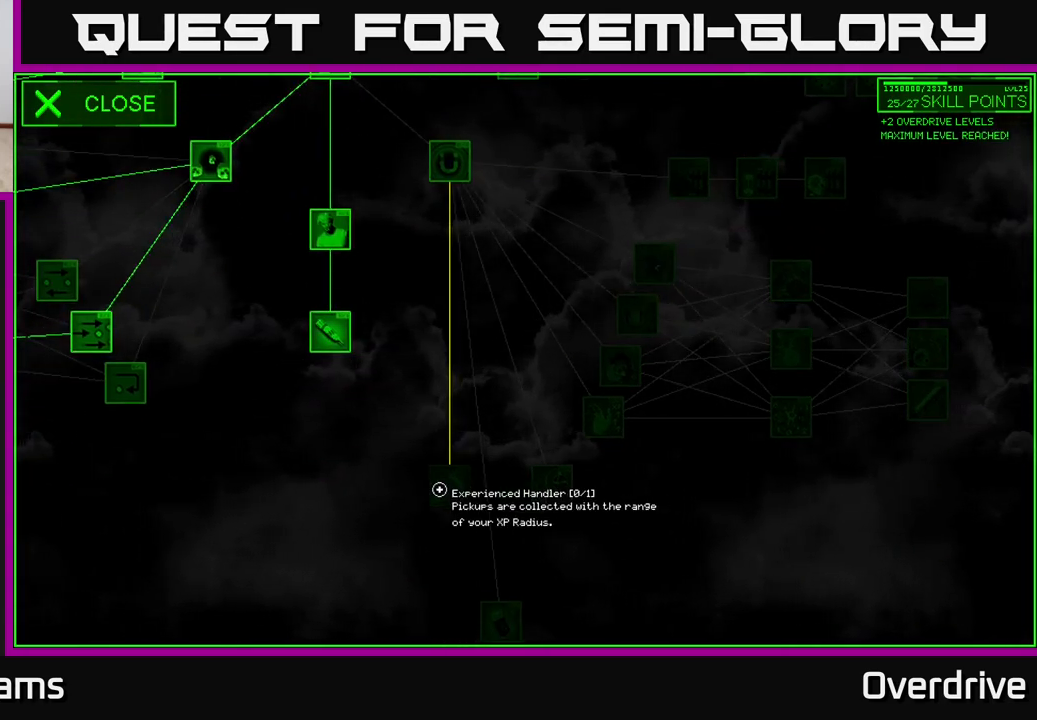
{"buttons": [], "left_stick": "center", "right_stick": "center", "events": []}
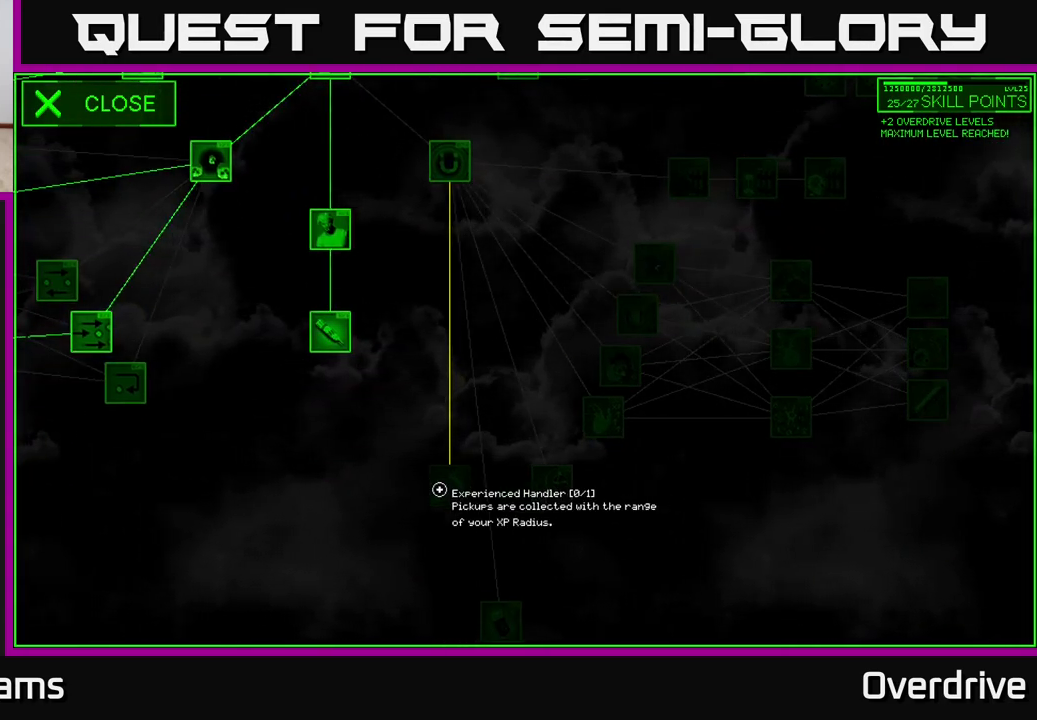
{"buttons": [], "left_stick": "center", "right_stick": "center", "events": []}
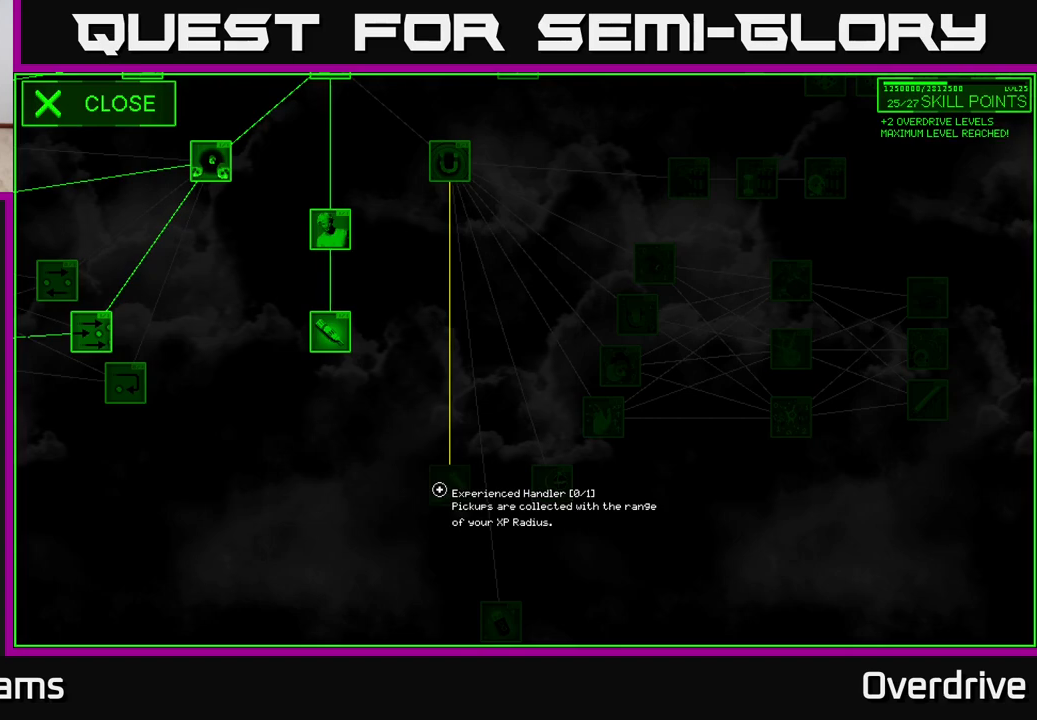
{"buttons": [], "left_stick": "right", "right_stick": "center", "events": [[217, "left_stick", "right"]]}
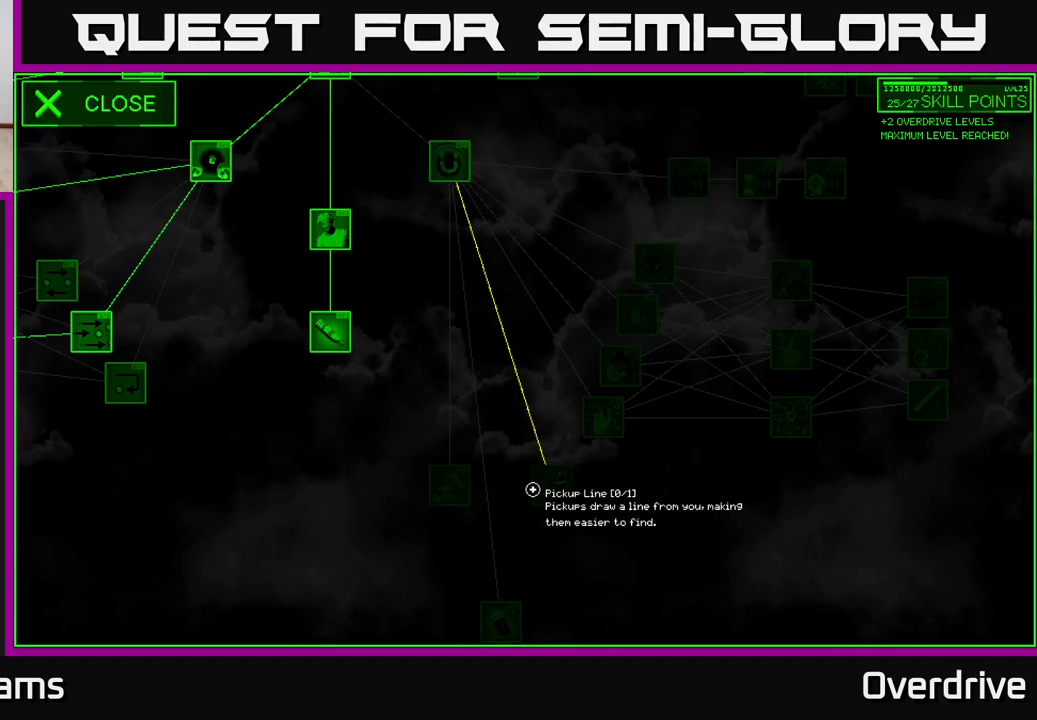
{"buttons": [], "left_stick": "center", "right_stick": "center", "events": [[150, "left_stick", "center"], [217, "left_stick", "left"], [300, "left_stick", "center"]]}
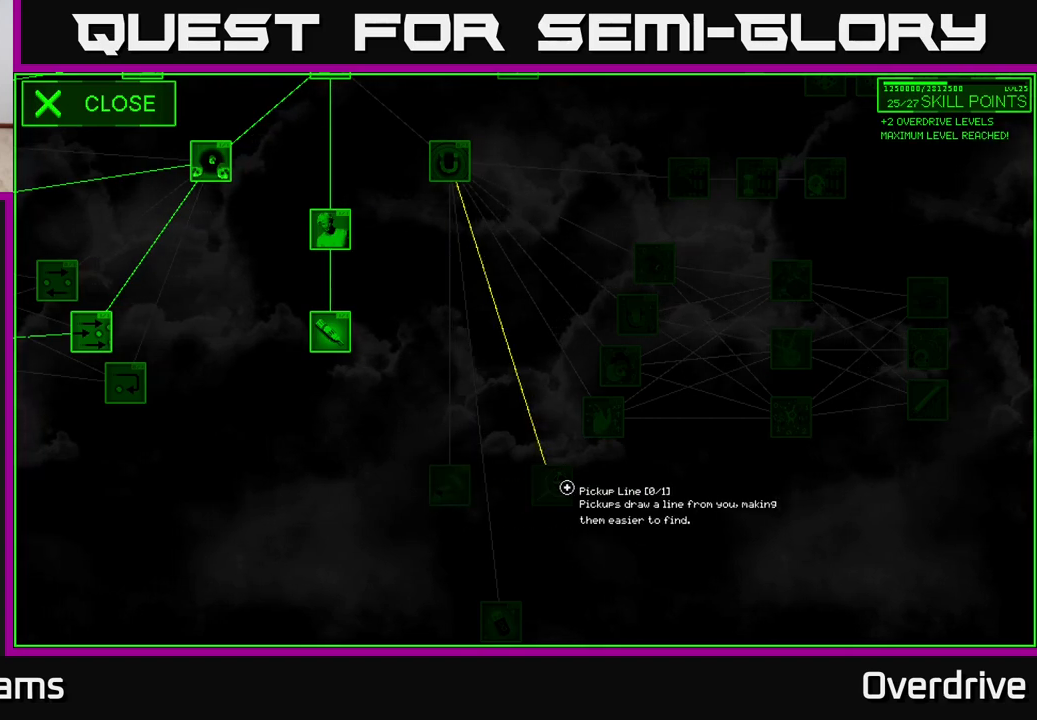
{"buttons": [], "left_stick": "center", "right_stick": "center", "events": []}
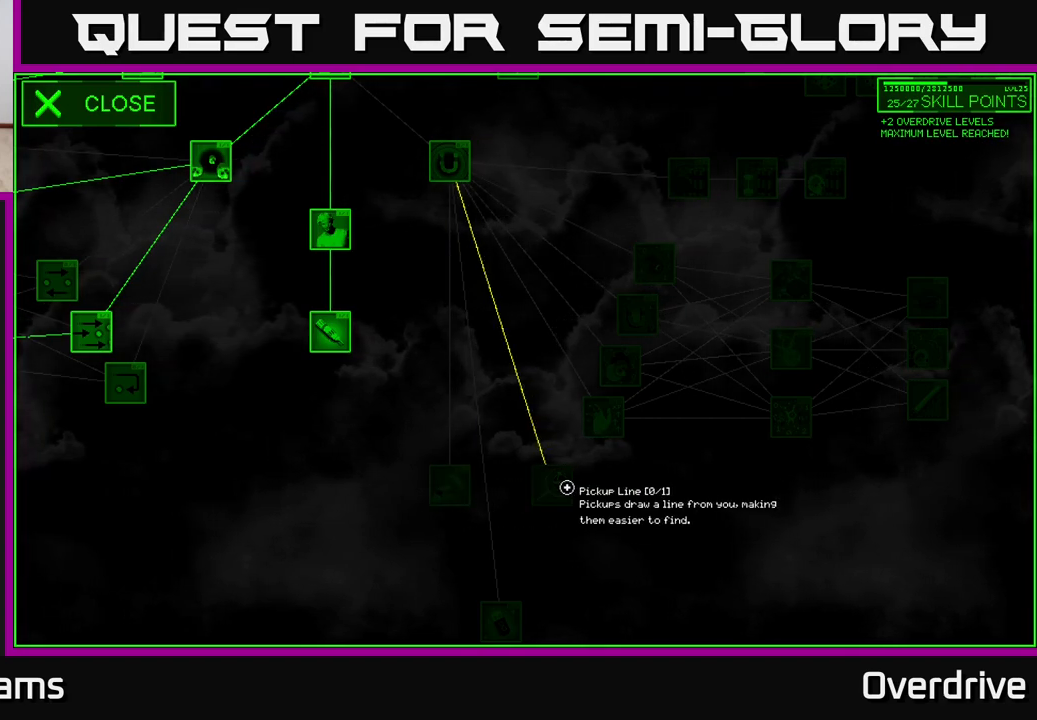
{"buttons": [], "left_stick": "center", "right_stick": "center", "events": []}
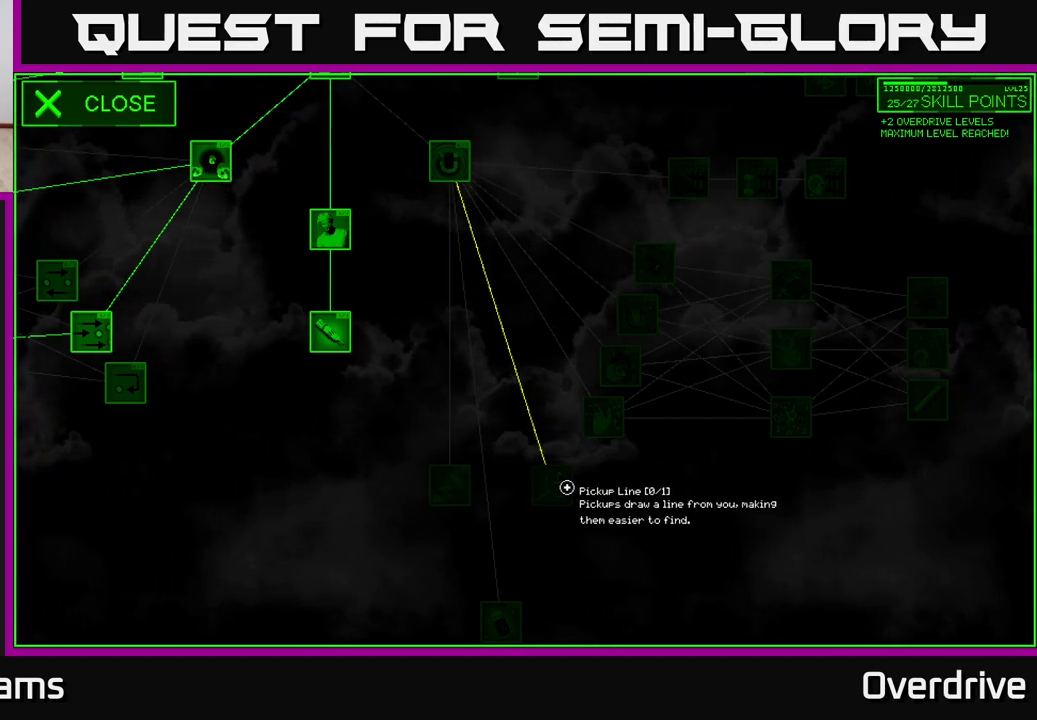
{"buttons": [], "left_stick": "center", "right_stick": "center", "events": []}
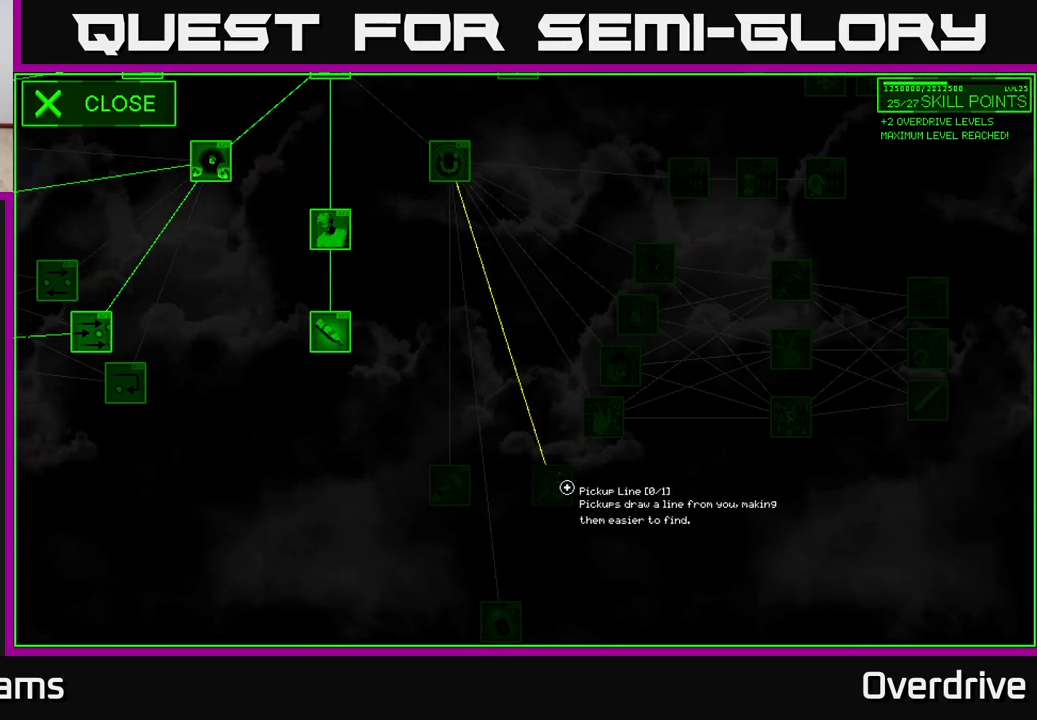
{"buttons": [], "left_stick": "down-left", "right_stick": "center", "events": [[300, "left_stick", "down-left"]]}
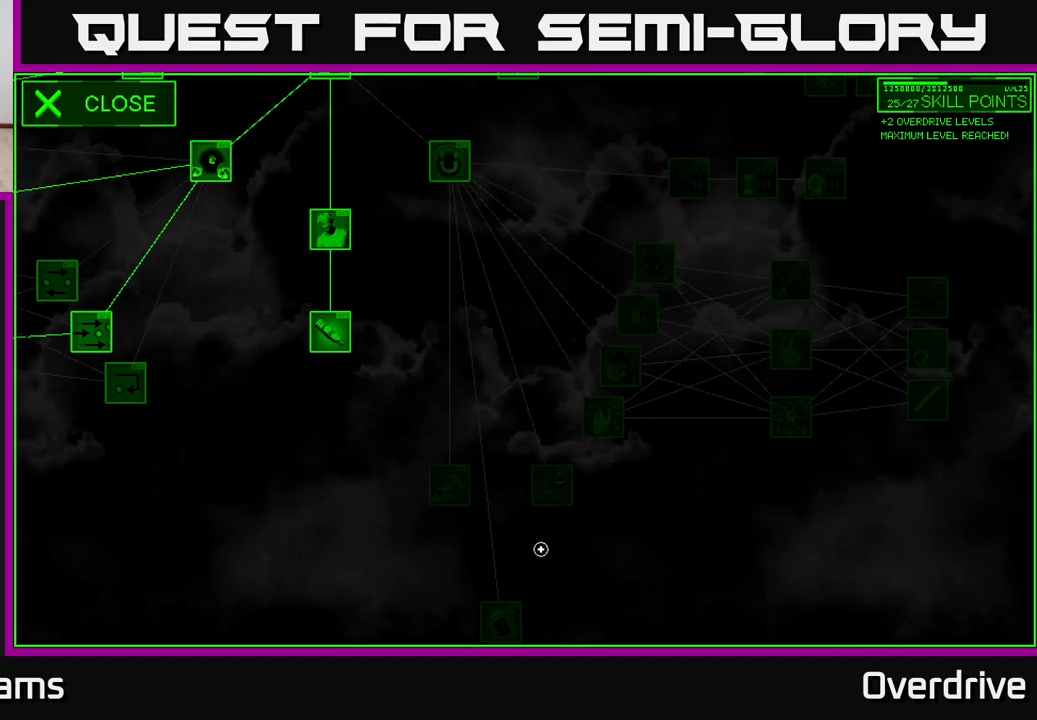
{"buttons": [], "left_stick": "up", "right_stick": "center", "events": [[150, "left_stick", "down"], [150, "right_stick", "up"], [400, "left_stick", "center"], [433, "right_stick", "center"], [467, "left_stick", "up"]]}
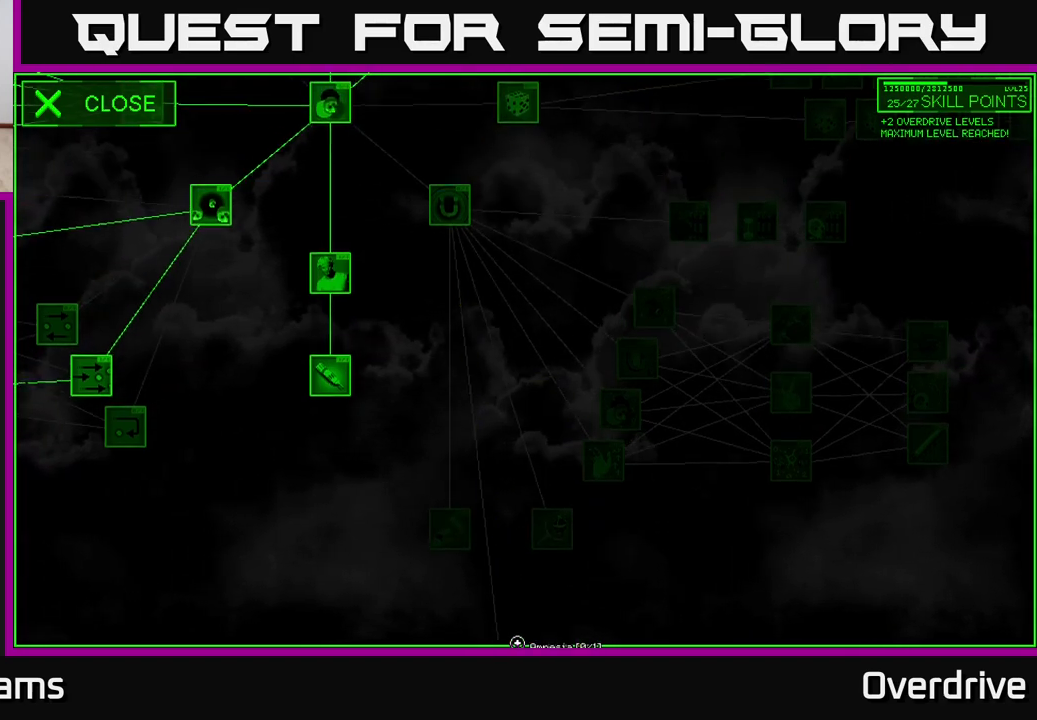
{"buttons": [], "left_stick": "up", "right_stick": "down", "events": [[17, "right_stick", "down"], [217, "right_stick", "center"], [233, "left_stick", "up-right"], [417, "right_stick", "down"], [467, "left_stick", "up"]]}
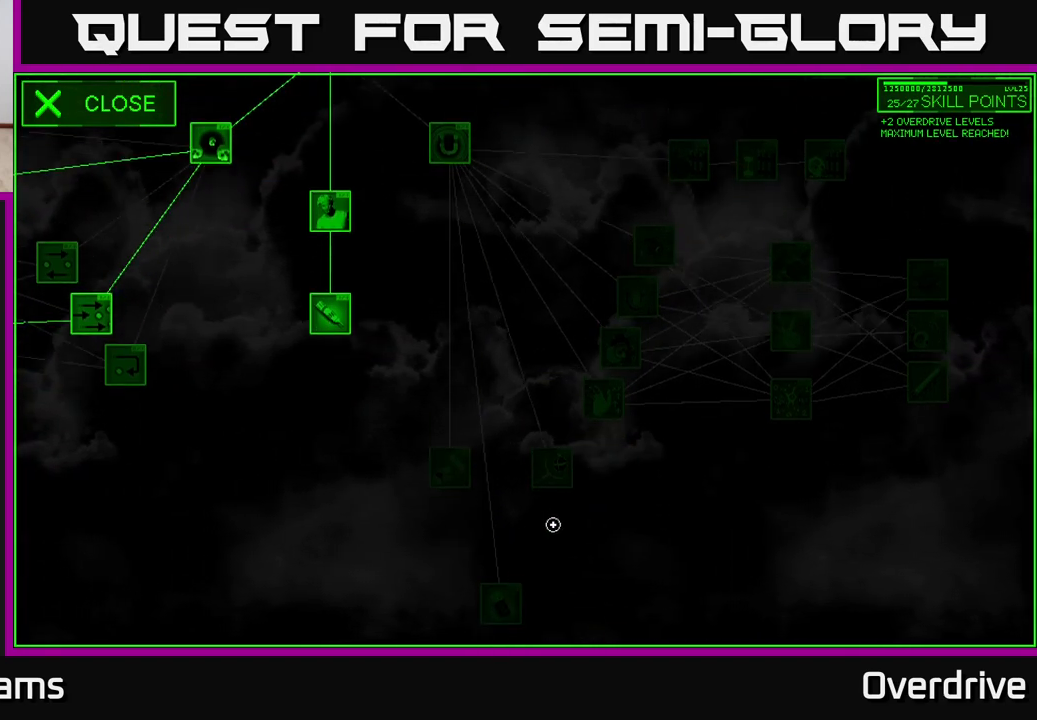
{"buttons": [], "left_stick": "down-left", "right_stick": "center", "events": [[367, "left_stick", "left"], [400, "right_stick", "center"], [450, "left_stick", "down-left"]]}
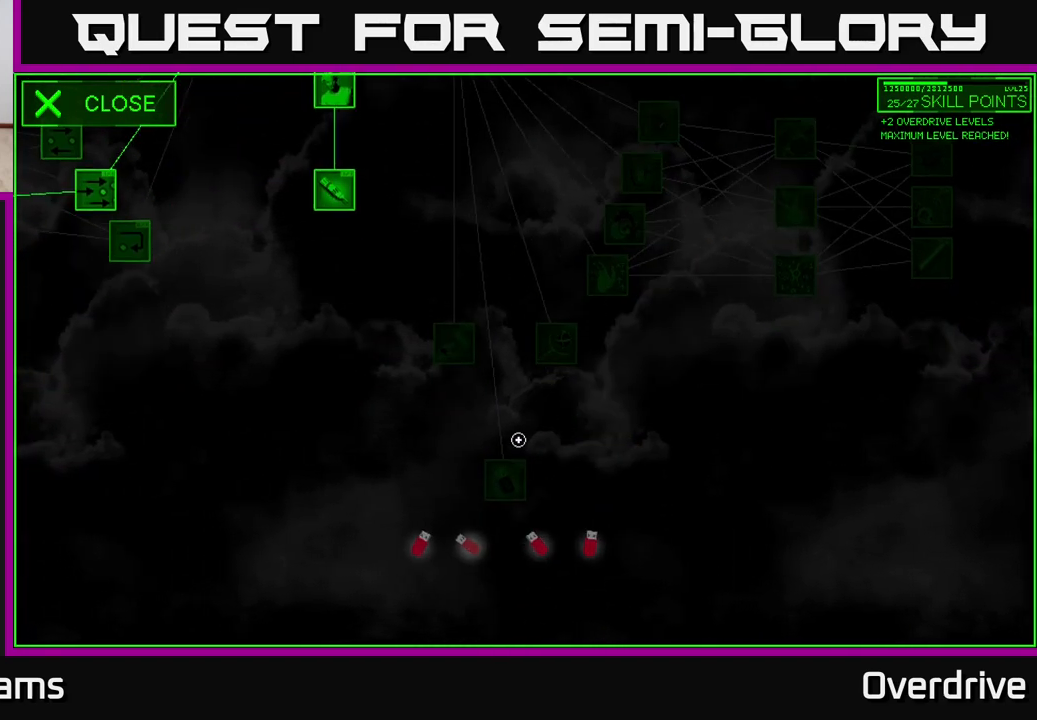
{"buttons": [], "left_stick": "center", "right_stick": "center", "events": [[200, "left_stick", "center"]]}
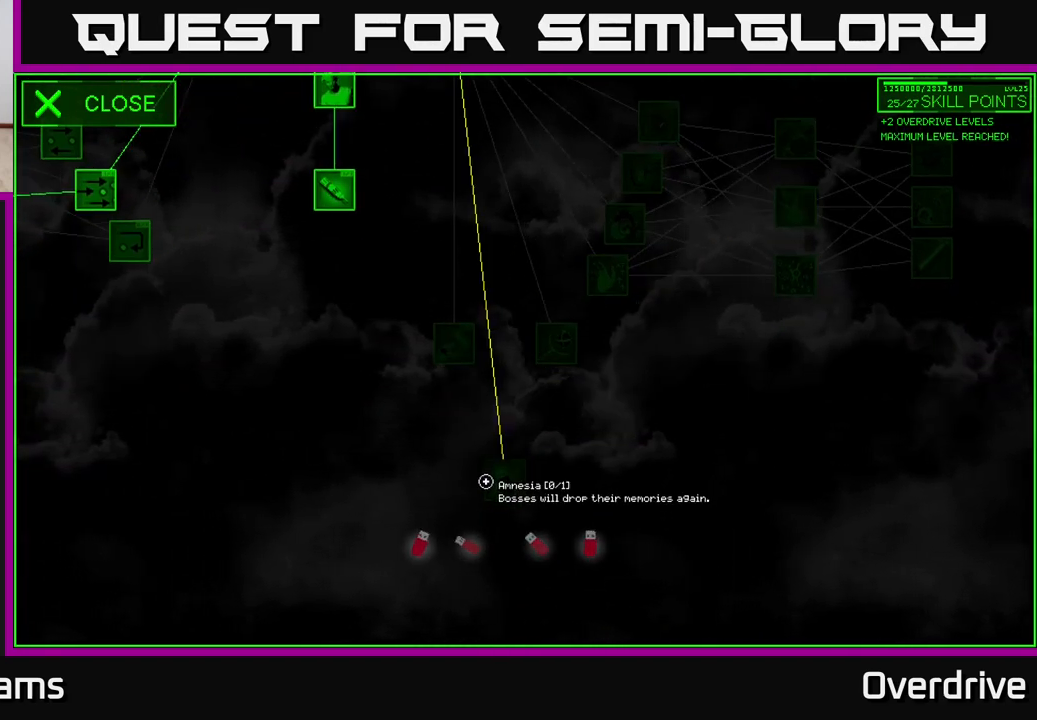
{"buttons": [], "left_stick": "center", "right_stick": "center", "events": []}
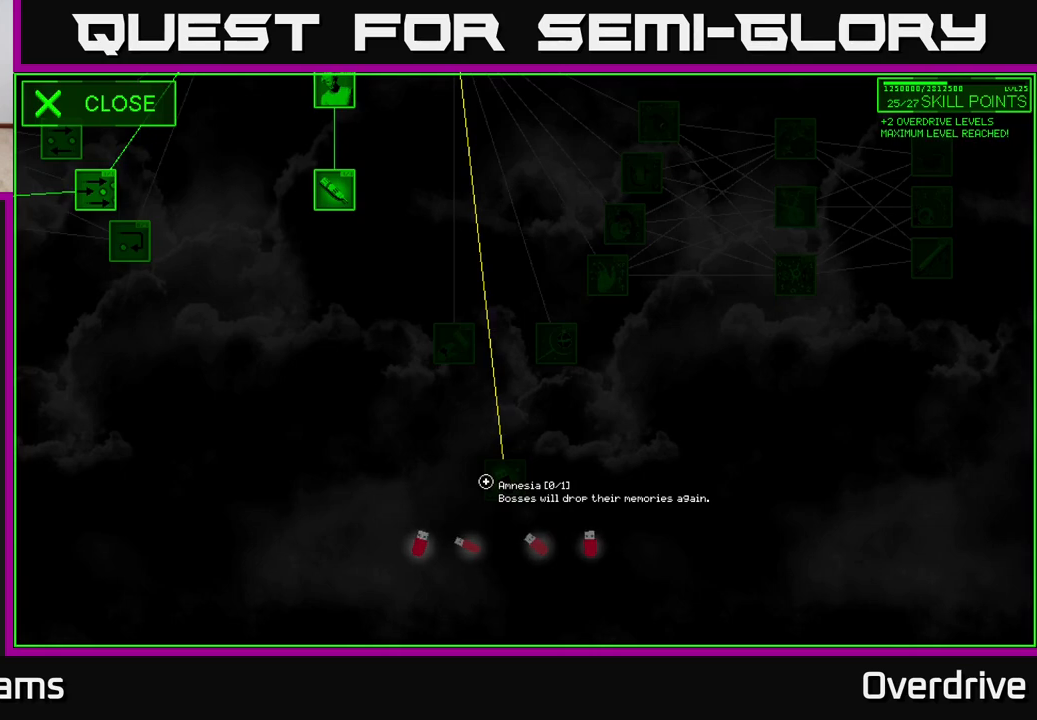
{"buttons": [], "left_stick": "center", "right_stick": "center", "events": [[33, "left_stick", "right"], [150, "left_stick", "center"]]}
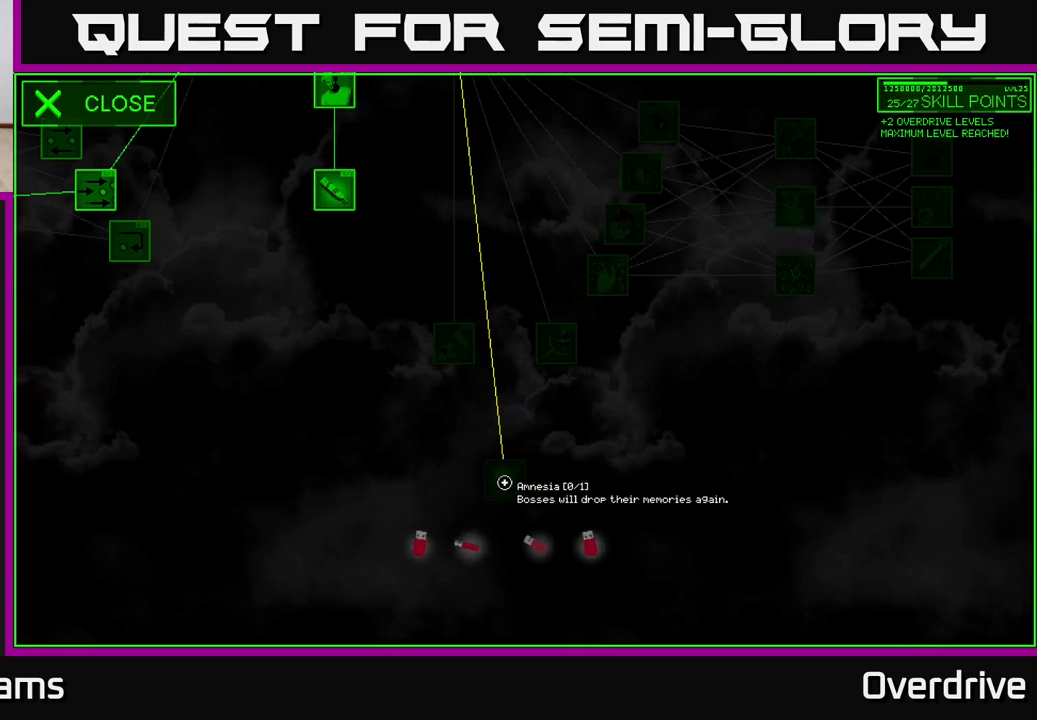
{"buttons": [], "left_stick": "center", "right_stick": "center", "events": []}
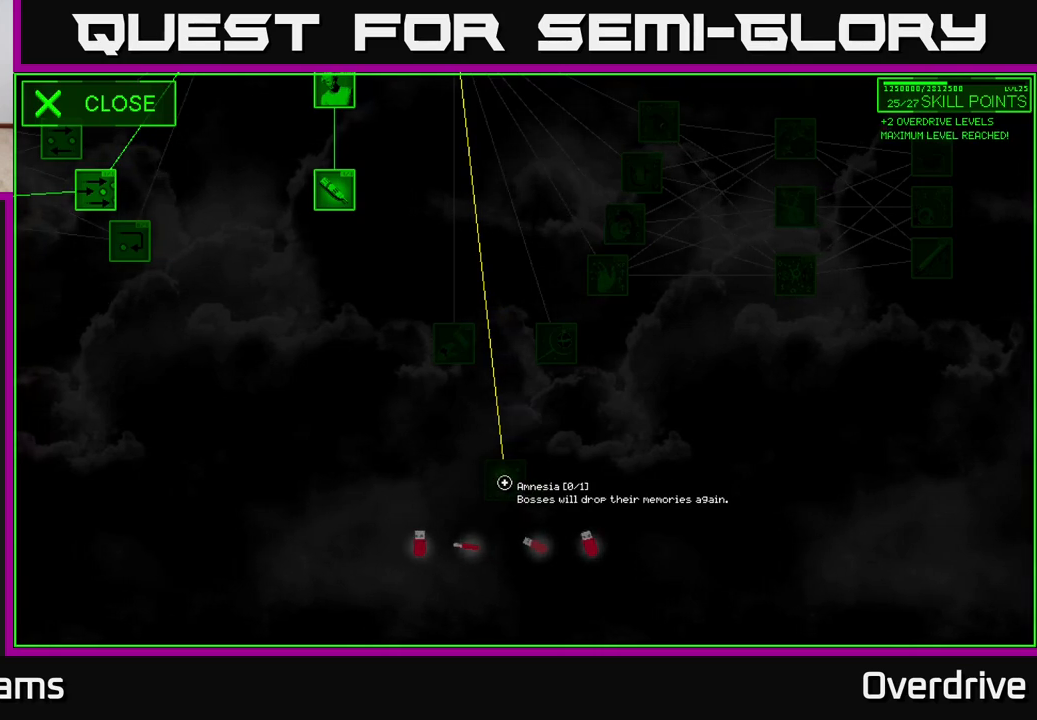
{"buttons": [], "left_stick": "up-right", "right_stick": "center", "events": [[500, "left_stick", "up-right"]]}
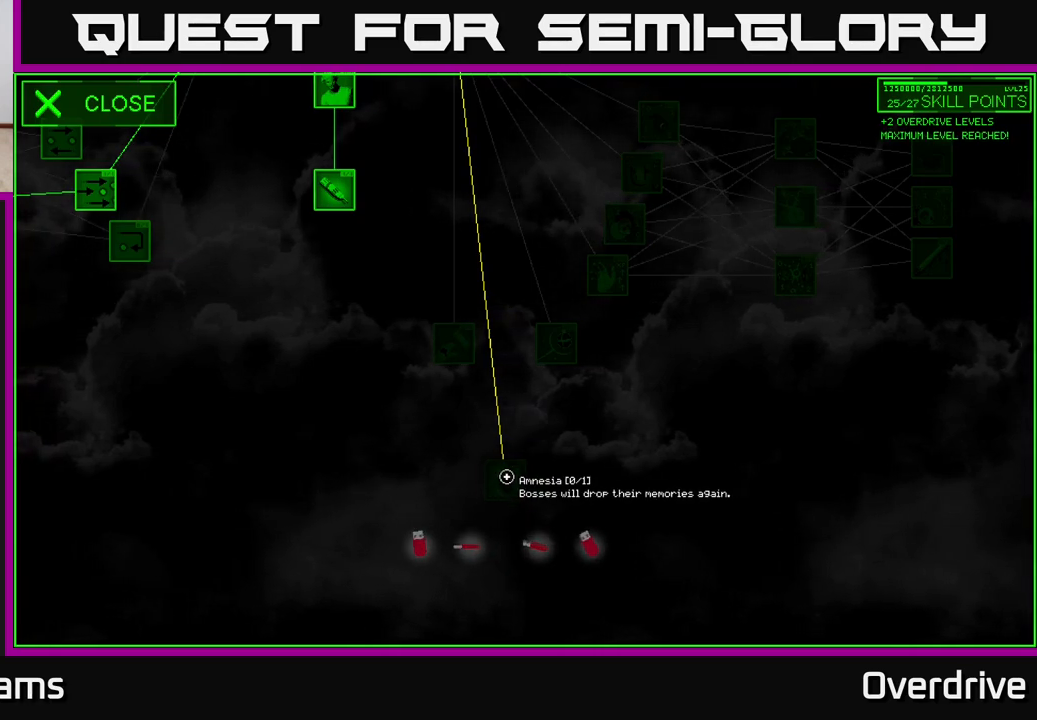
{"buttons": [], "left_stick": "center", "right_stick": "center", "events": [[317, "left_stick", "up"], [433, "left_stick", "center"]]}
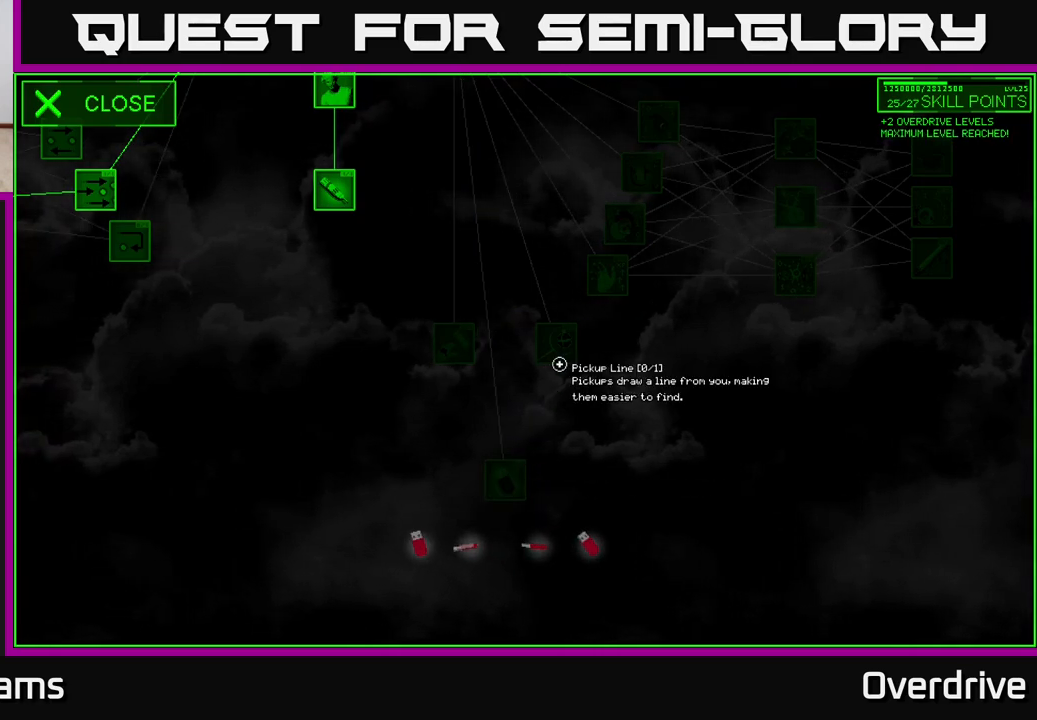
{"buttons": [], "left_stick": "center", "right_stick": "up", "events": [[383, "right_stick", "up"]]}
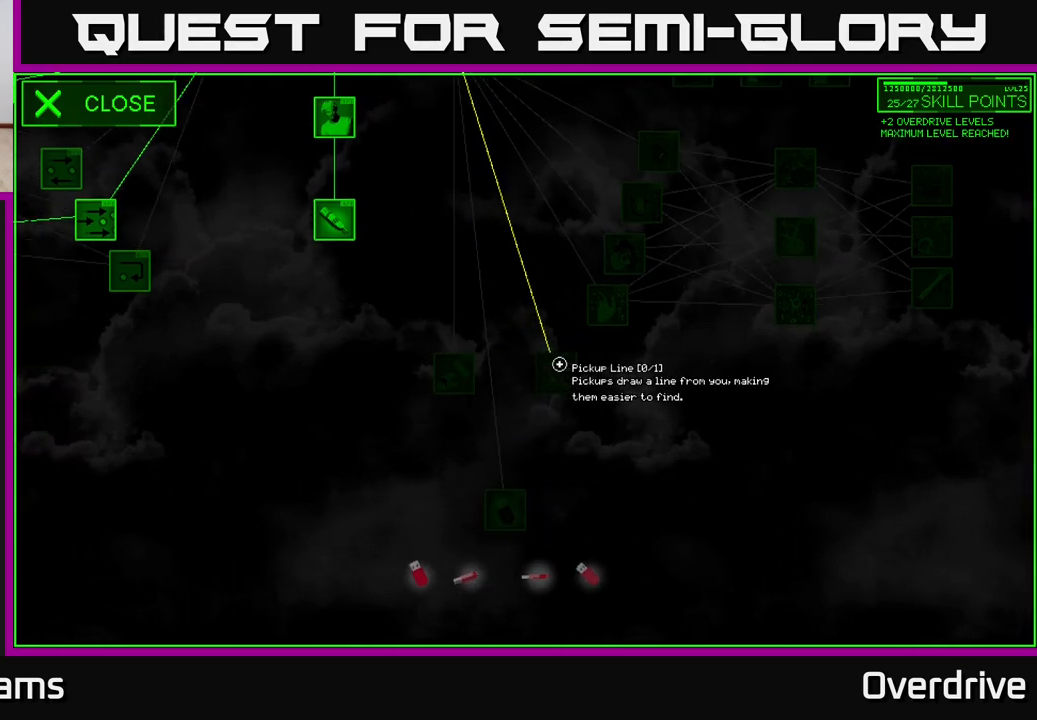
{"buttons": [], "left_stick": "down", "right_stick": "center", "events": [[267, "right_stick", "center"], [433, "left_stick", "down"]]}
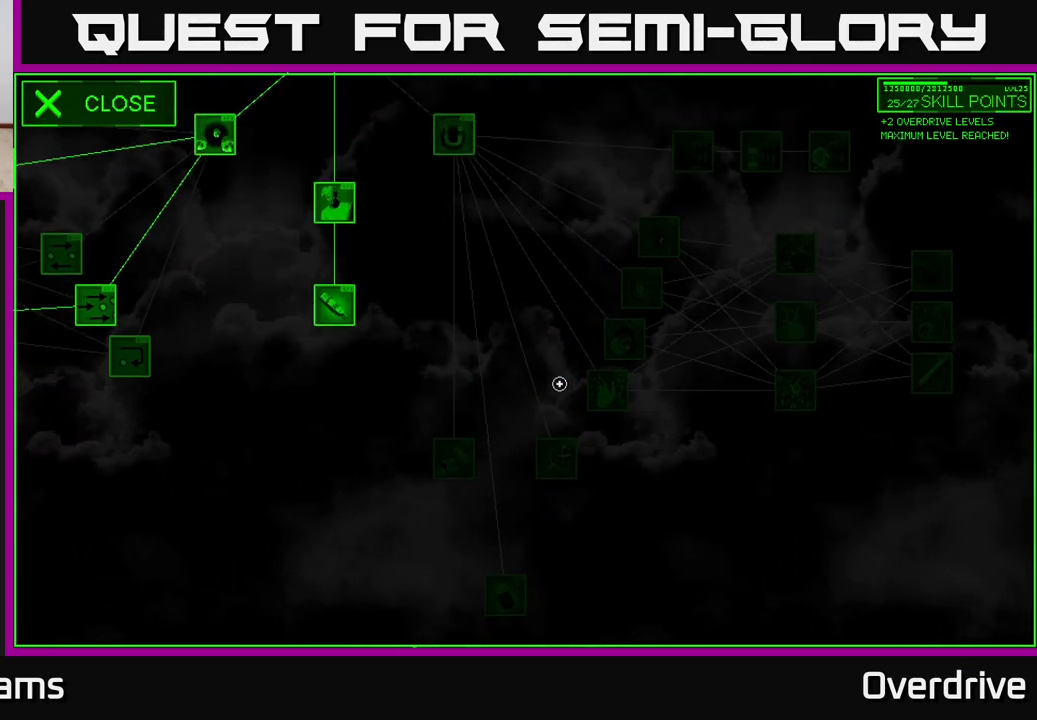
{"buttons": [], "left_stick": "center", "right_stick": "center", "events": [[300, "left_stick", "center"]]}
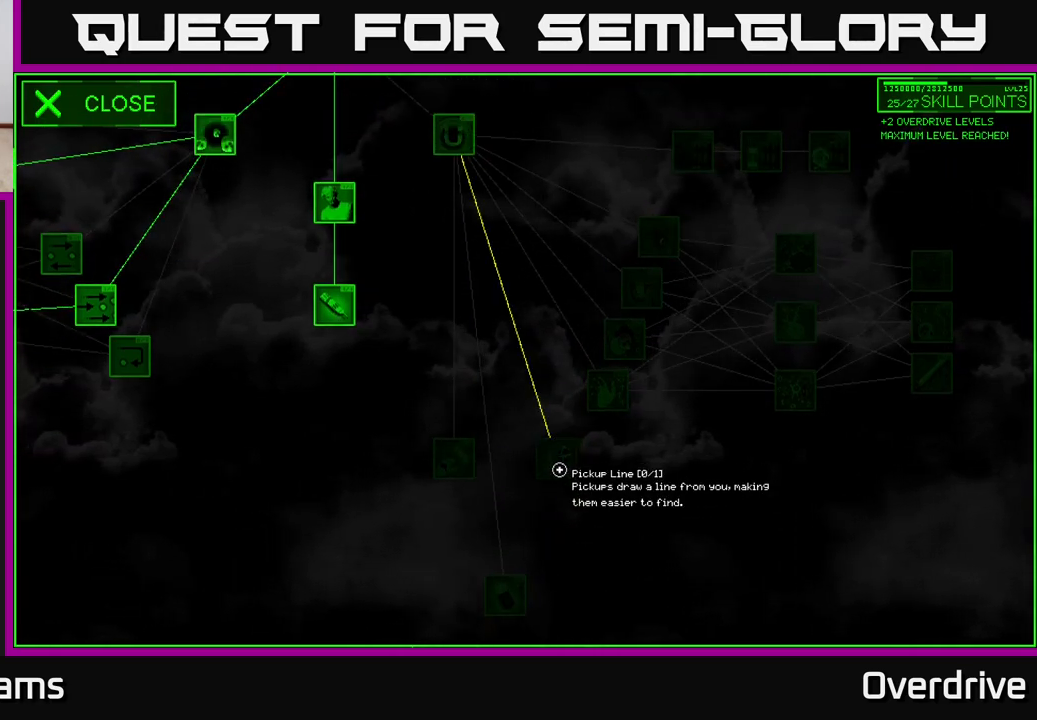
{"buttons": [], "left_stick": "center", "right_stick": "center", "events": []}
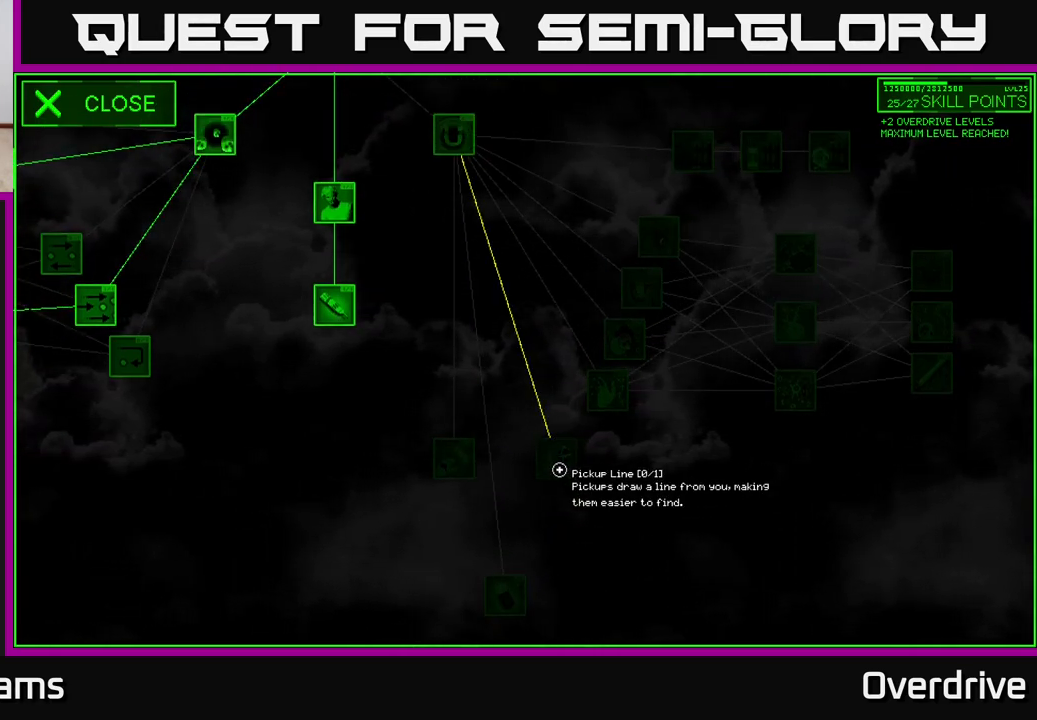
{"buttons": [], "left_stick": "up-right", "right_stick": "center", "events": [[233, "left_stick", "up-right"]]}
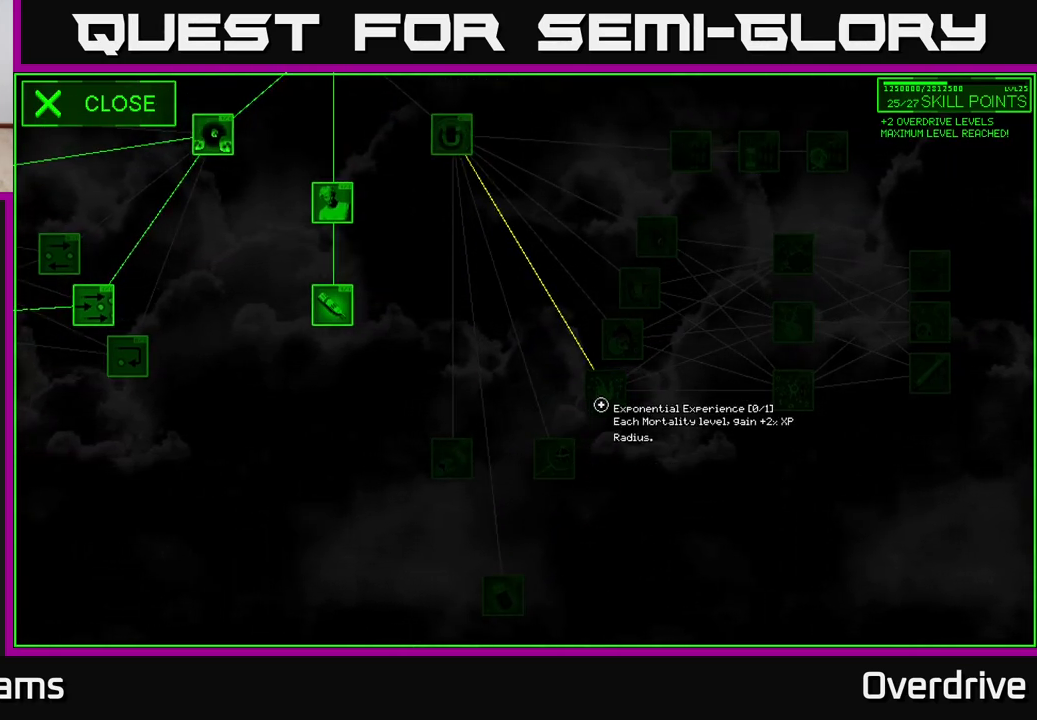
{"buttons": [], "left_stick": "center", "right_stick": "center", "events": [[117, "left_stick", "center"], [333, "left_stick", "down"], [417, "left_stick", "center"]]}
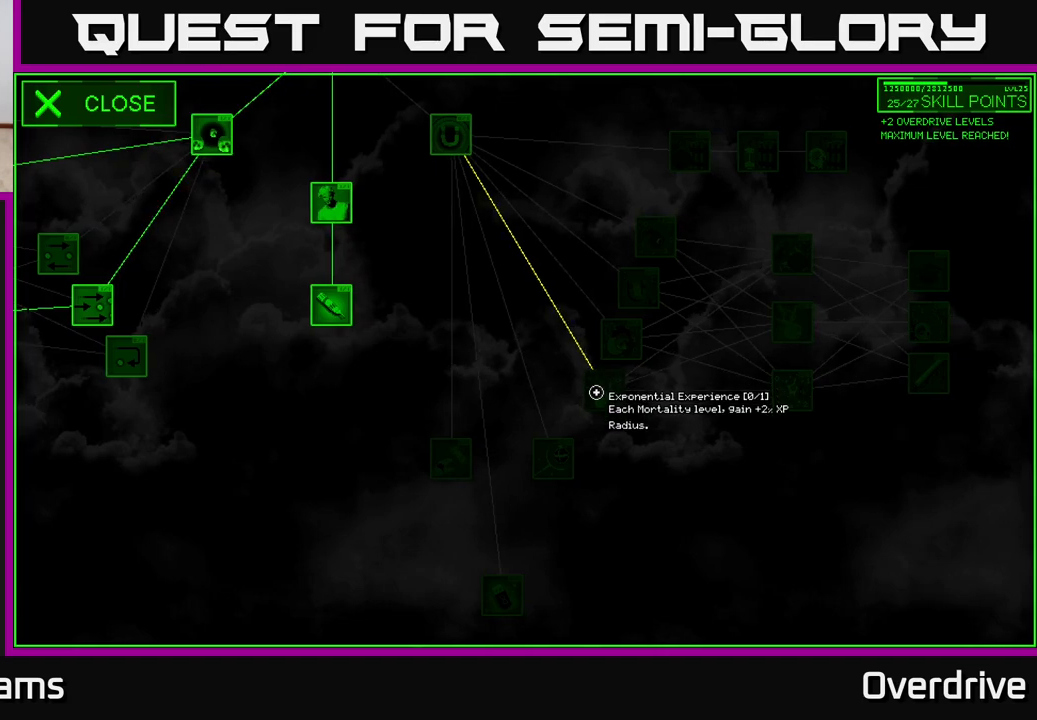
{"buttons": [], "left_stick": "center", "right_stick": "center", "events": []}
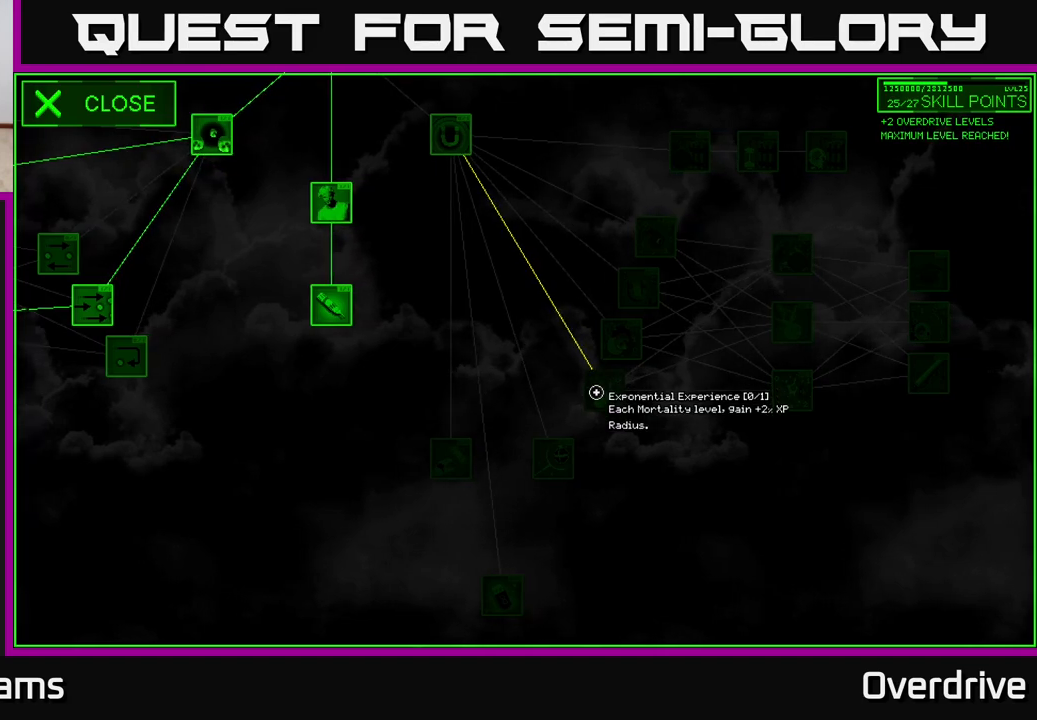
{"buttons": [], "left_stick": "center", "right_stick": "center", "events": []}
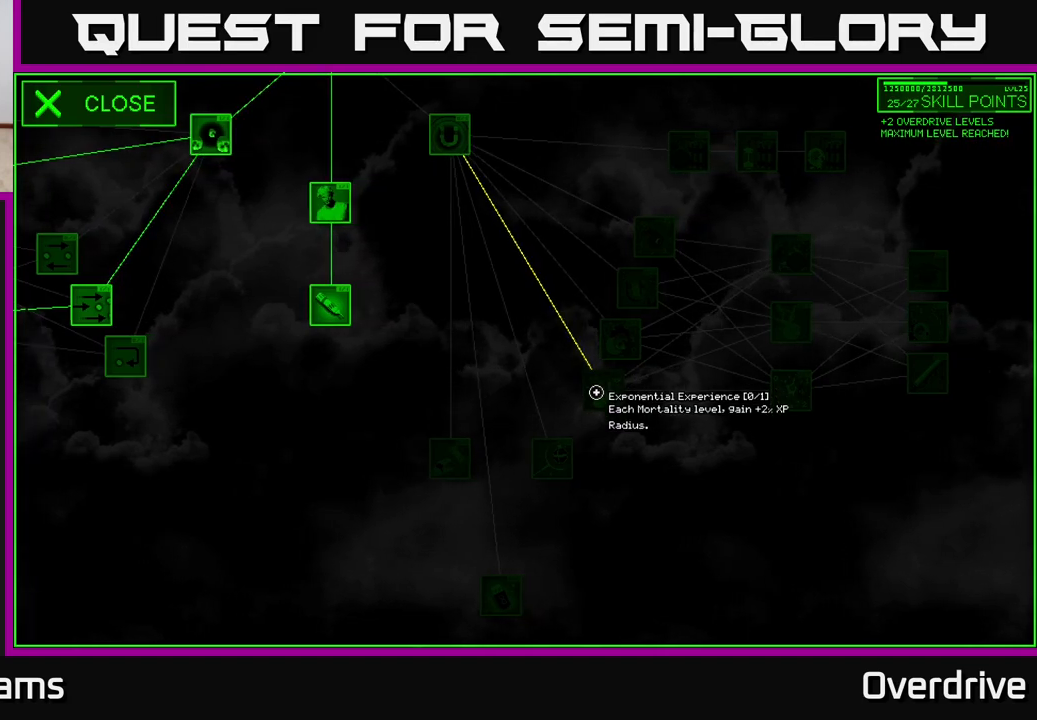
{"buttons": [], "left_stick": "center", "right_stick": "center", "events": []}
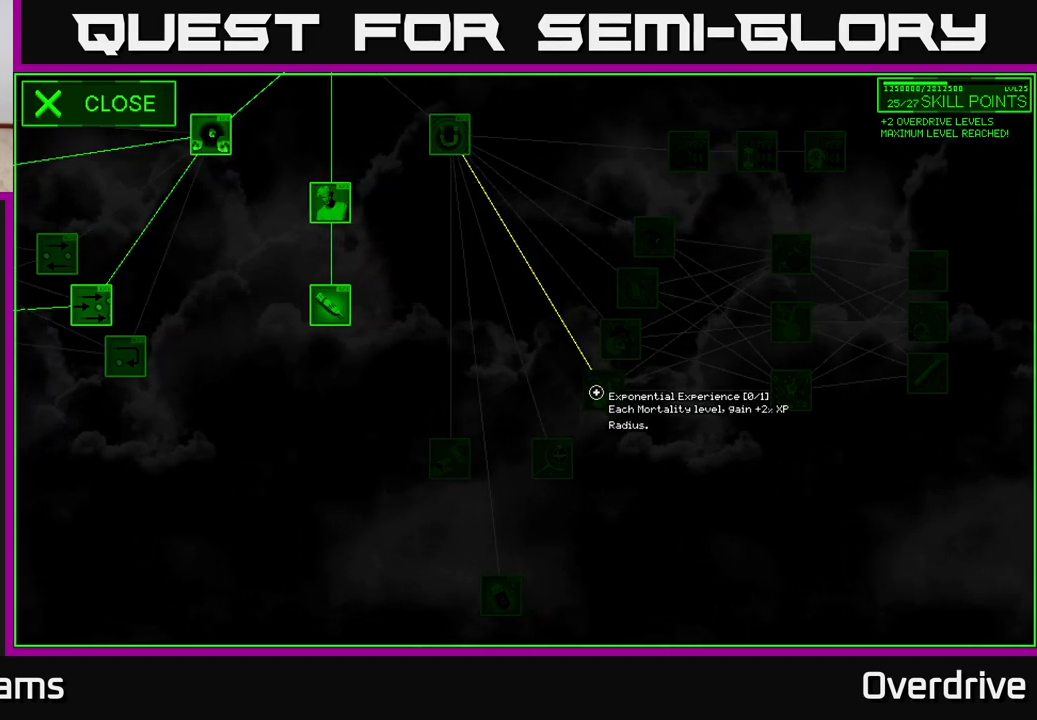
{"buttons": [], "left_stick": "center", "right_stick": "center", "events": []}